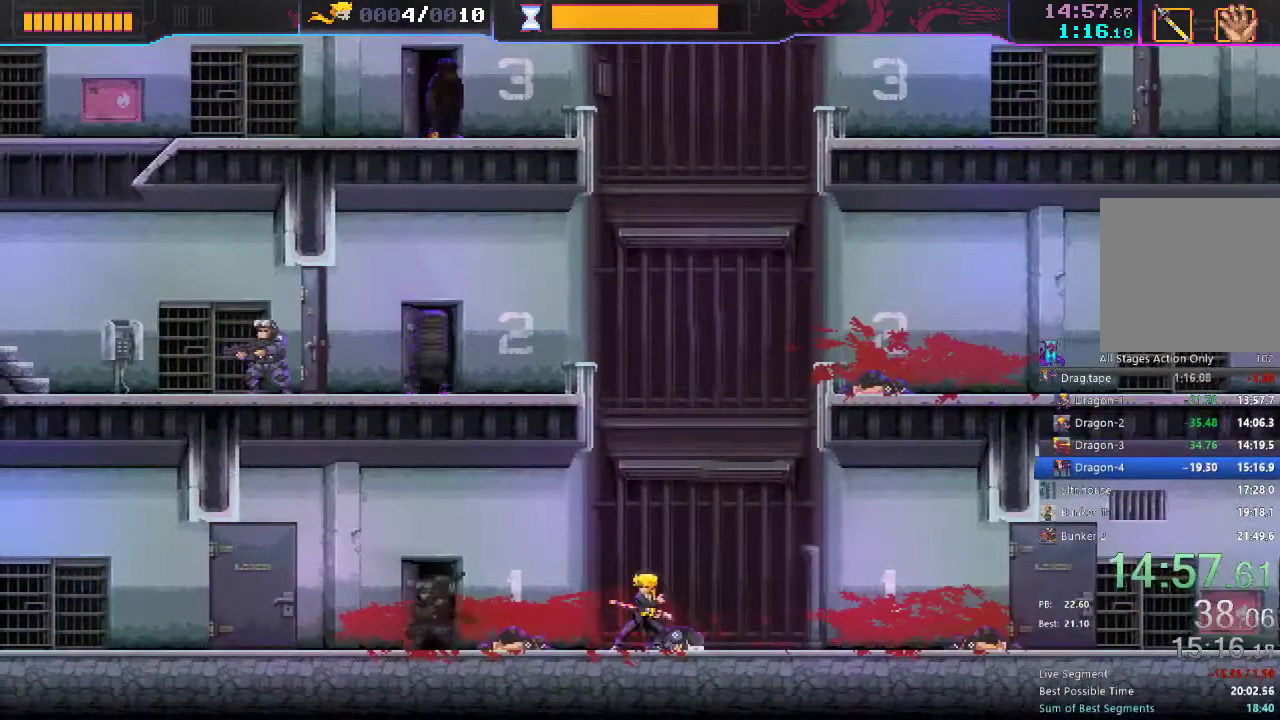
Gameplay with a controller (Xbox layout); each line is a JSON object with the inputs held at the frame after it. "events" lists button and stick changes between this image and that frame as [ms after this image, input, new state], when the widget could be followed in between. Not read: L3 R3.
{"buttons": ["R2", "DPAD_LEFT"], "left_stick": "center", "right_stick": "center", "events": [[217, "DPAD_LEFT", "down"], [467, "R2", "down"]]}
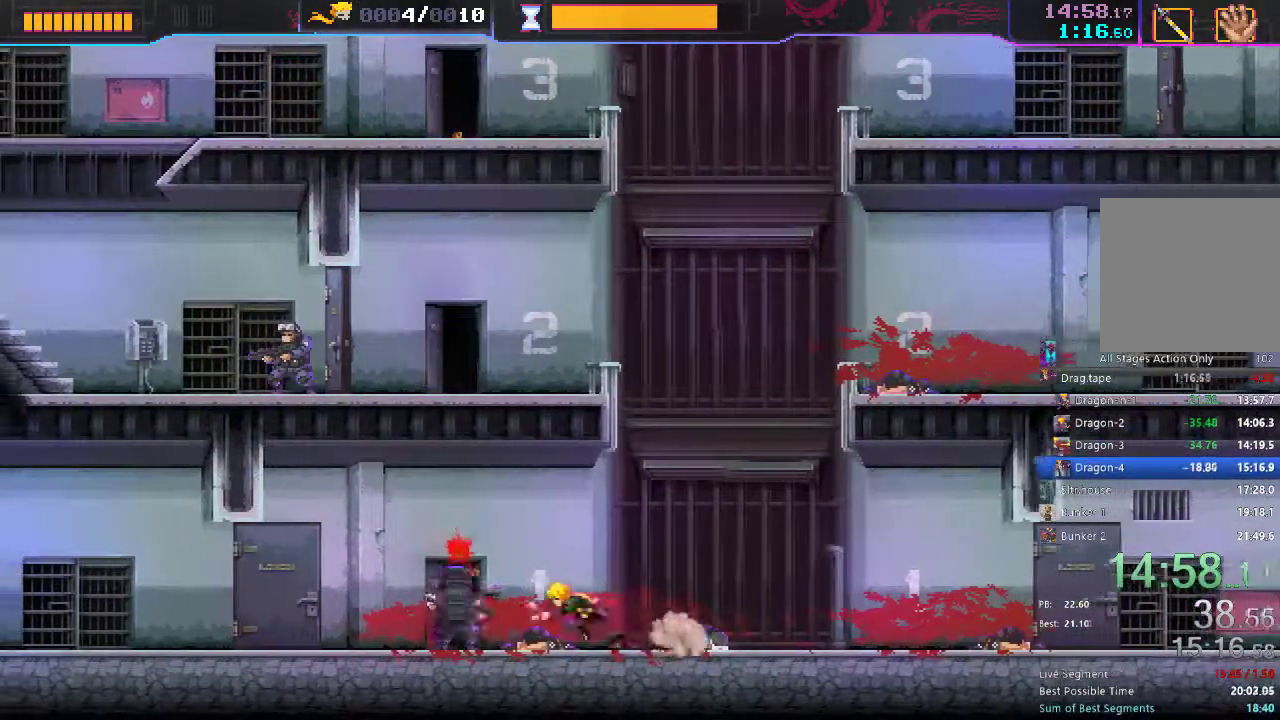
{"buttons": ["DPAD_RIGHT"], "left_stick": "center", "right_stick": "center", "events": [[100, "R2", "up"], [167, "DPAD_LEFT", "up"], [250, "DPAD_RIGHT", "down"], [300, "X", "down"], [400, "X", "up"]]}
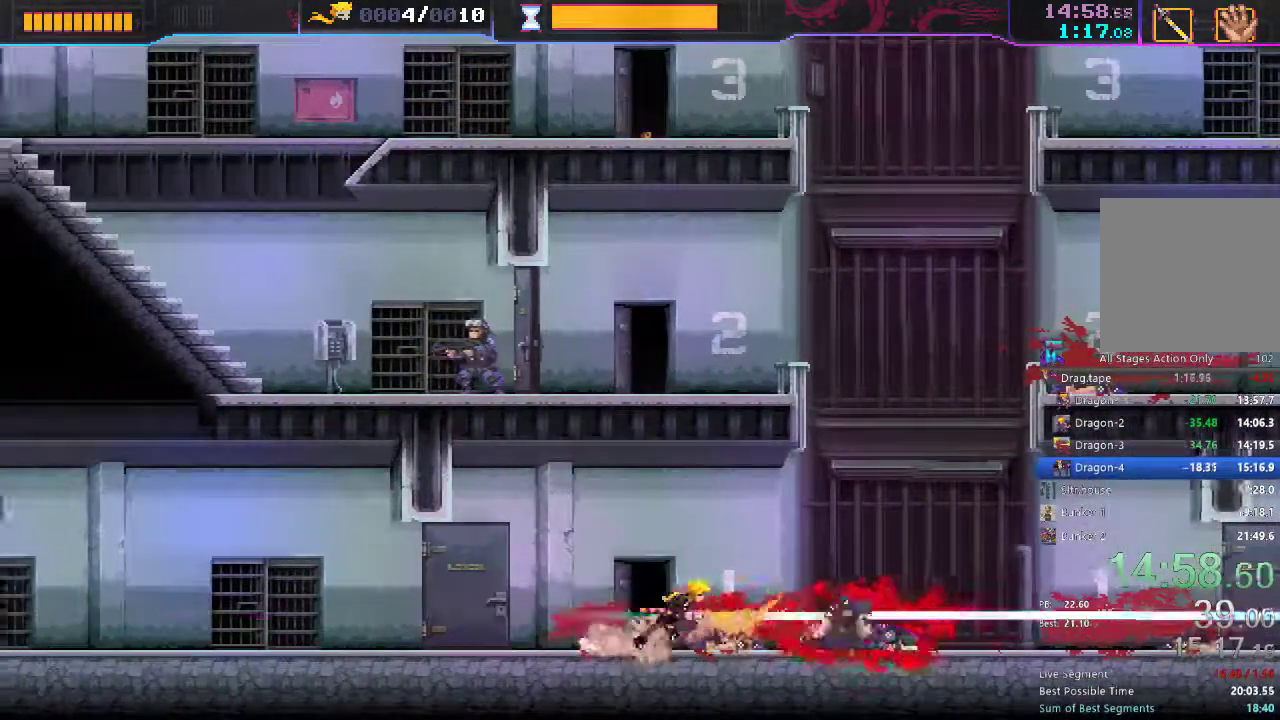
{"buttons": ["A", "DPAD_UP"], "left_stick": "center", "right_stick": "center", "events": [[200, "A", "down"], [200, "DPAD_UP", "down"], [400, "DPAD_RIGHT", "up"]]}
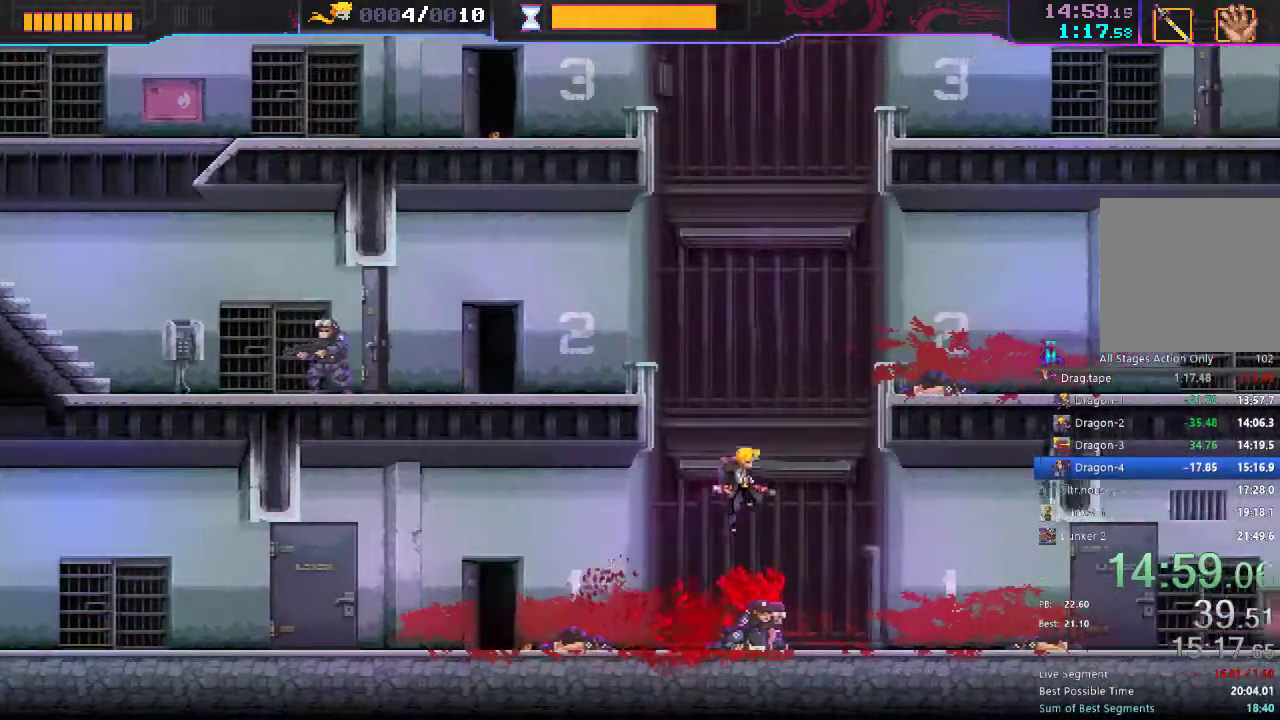
{"buttons": ["A", "DPAD_UP", "DPAD_LEFT"], "left_stick": "center", "right_stick": "center", "events": [[50, "X", "down"], [133, "DPAD_LEFT", "down"], [500, "X", "up"]]}
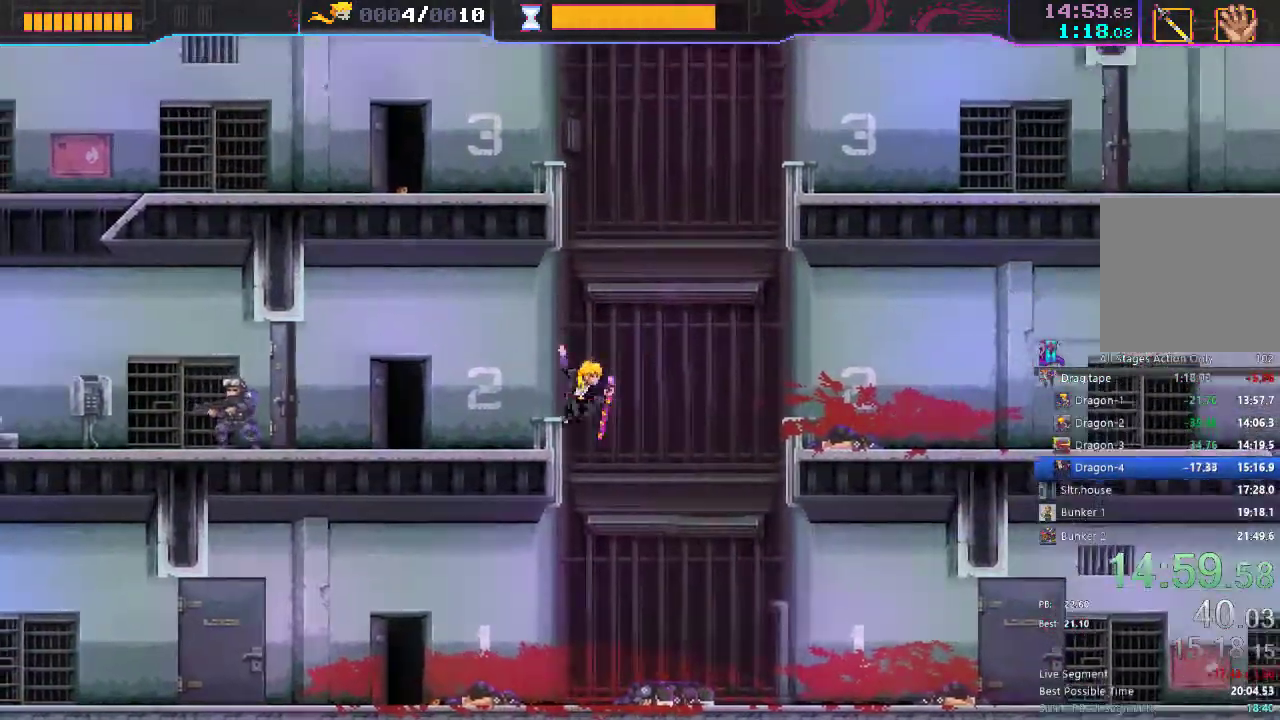
{"buttons": ["A", "X", "DPAD_LEFT"], "left_stick": "center", "right_stick": "center", "events": [[67, "A", "up"], [150, "DPAD_UP", "up"], [283, "DPAD_UP", "down"], [350, "A", "down"], [467, "DPAD_UP", "up"], [467, "X", "down"]]}
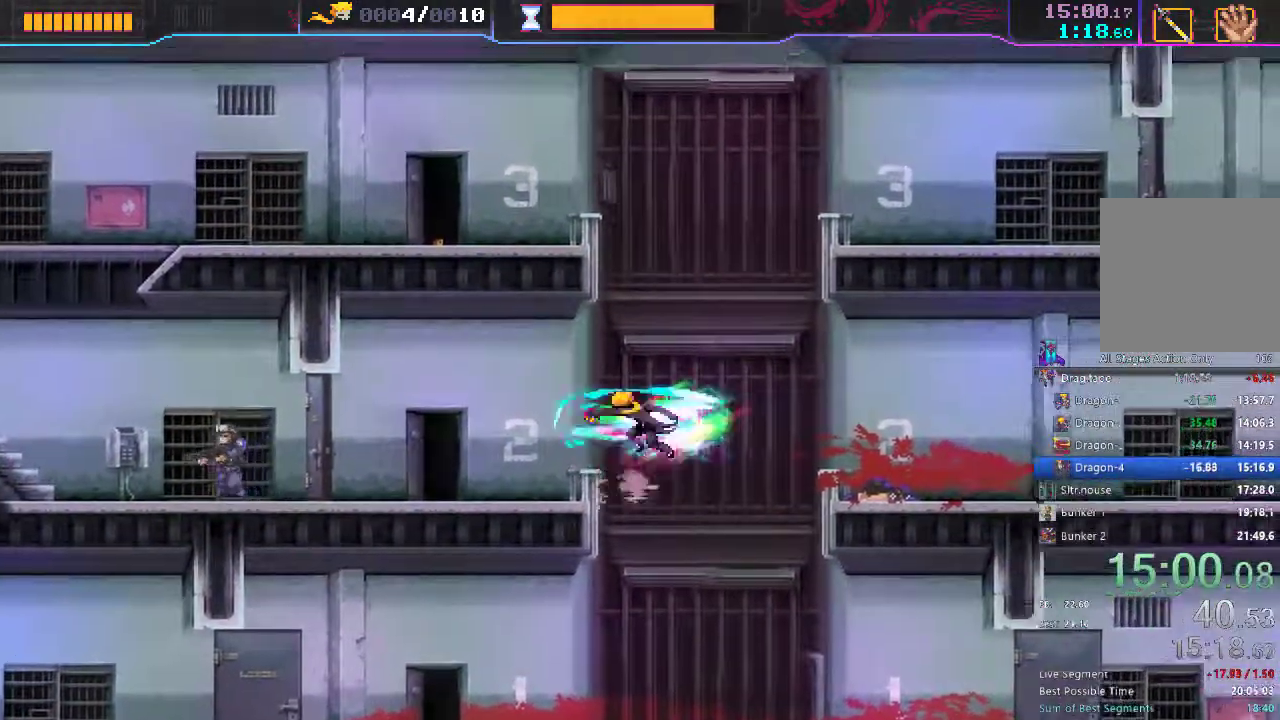
{"buttons": ["DPAD_LEFT"], "left_stick": "center", "right_stick": "center", "events": [[67, "A", "up"], [150, "X", "up"]]}
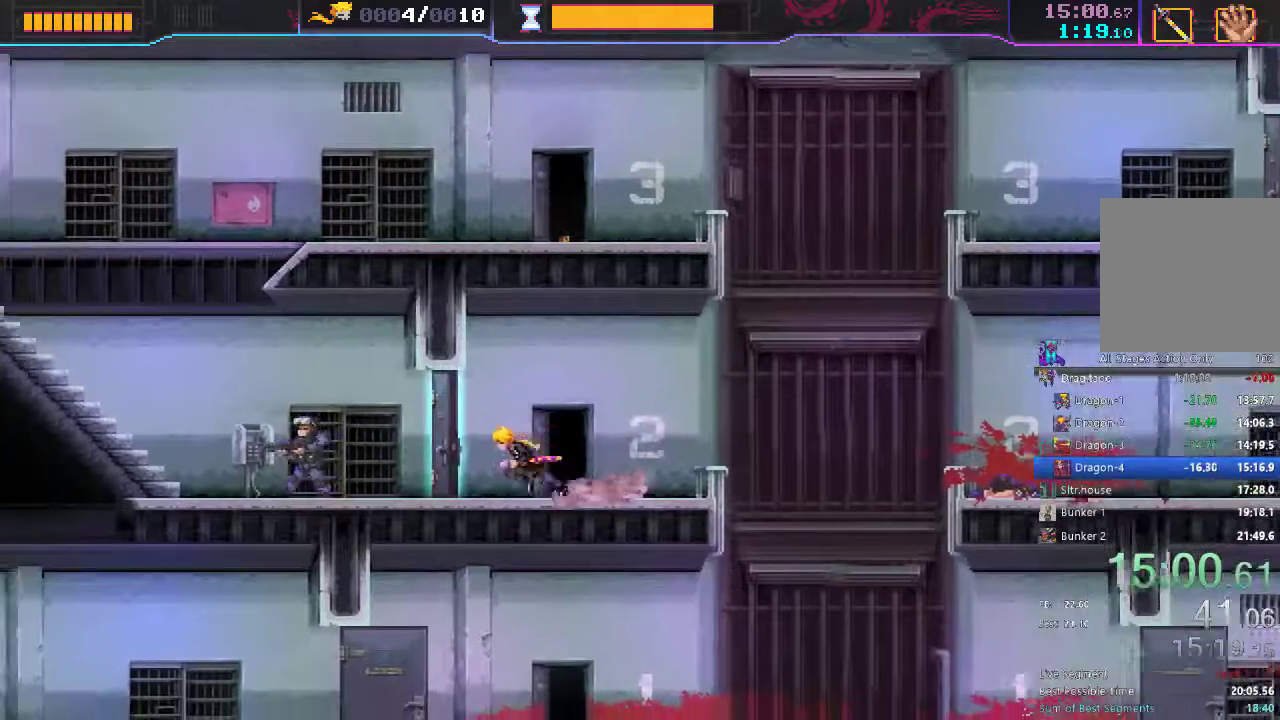
{"buttons": ["R2", "DPAD_LEFT"], "left_stick": "center", "right_stick": "center", "events": [[117, "X", "down"], [183, "X", "up"], [433, "R2", "down"]]}
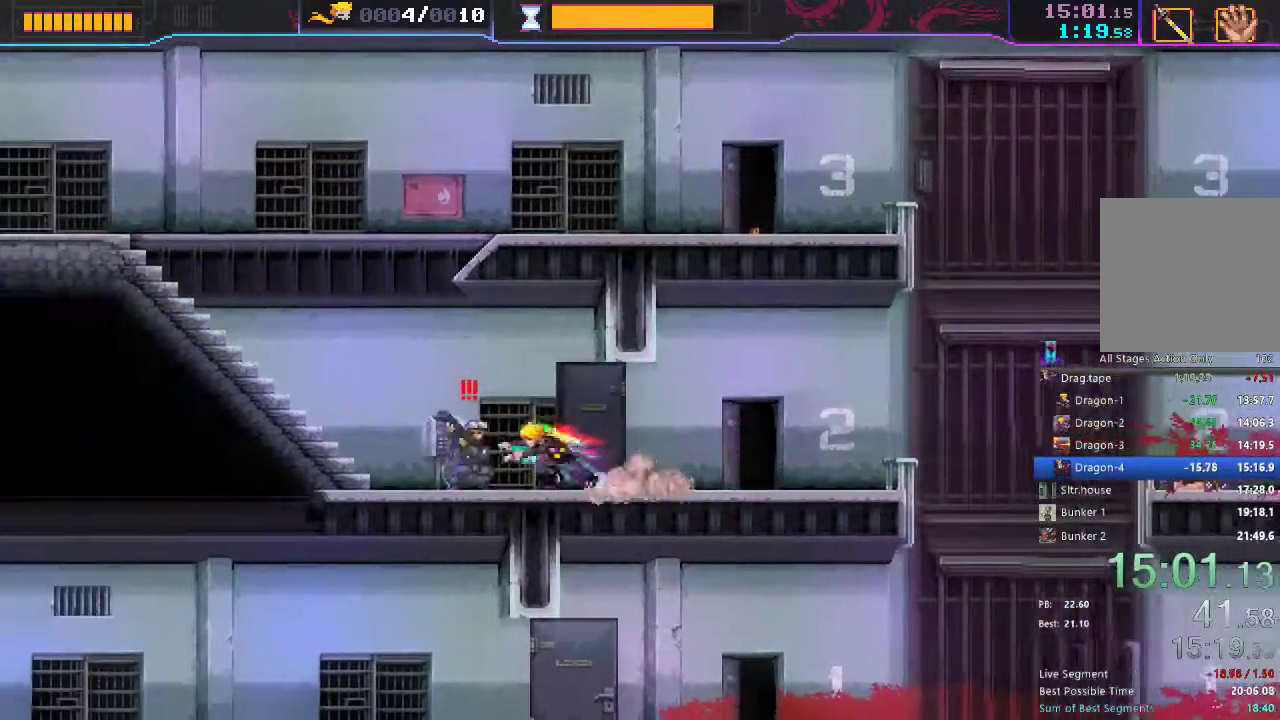
{"buttons": ["DPAD_LEFT"], "left_stick": "center", "right_stick": "center", "events": [[67, "R2", "up"], [67, "X", "down"], [167, "X", "up"], [350, "R2", "down"], [500, "R2", "up"]]}
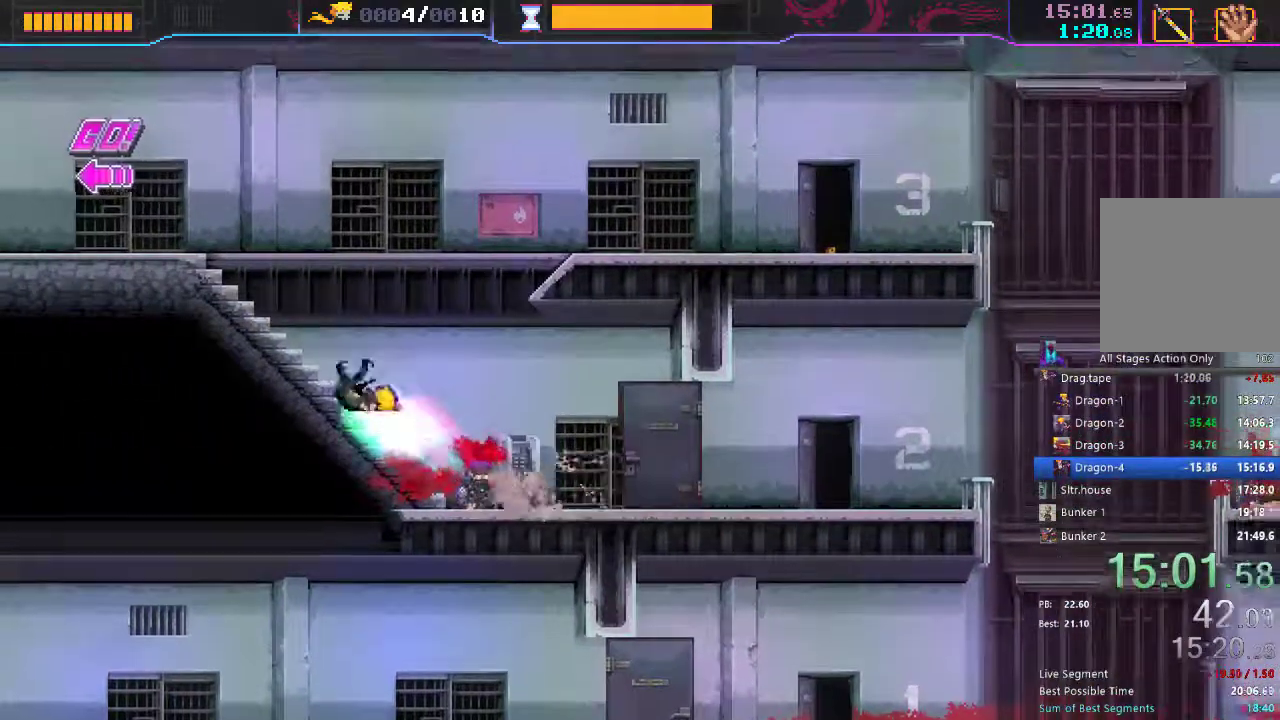
{"buttons": ["DPAD_LEFT"], "left_stick": "center", "right_stick": "center", "events": [[267, "R2", "down"], [367, "R2", "up"]]}
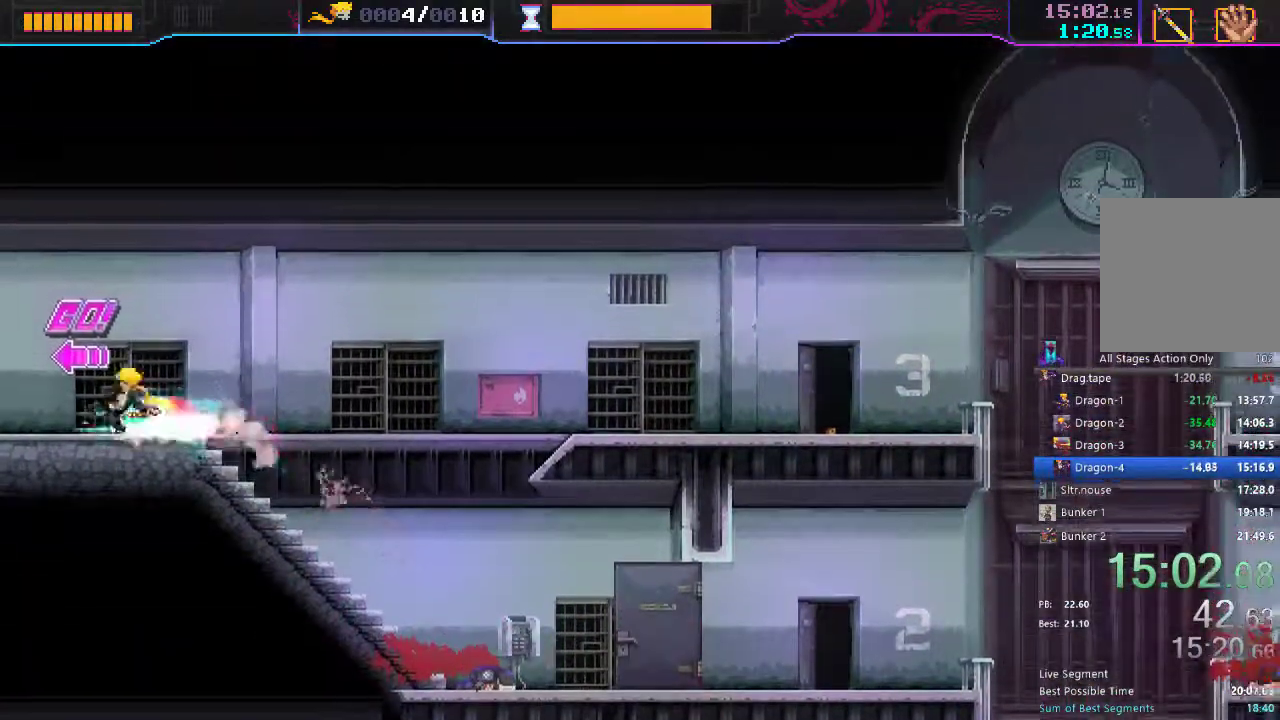
{"buttons": [], "left_stick": "center", "right_stick": "center", "events": [[283, "DPAD_LEFT", "up"]]}
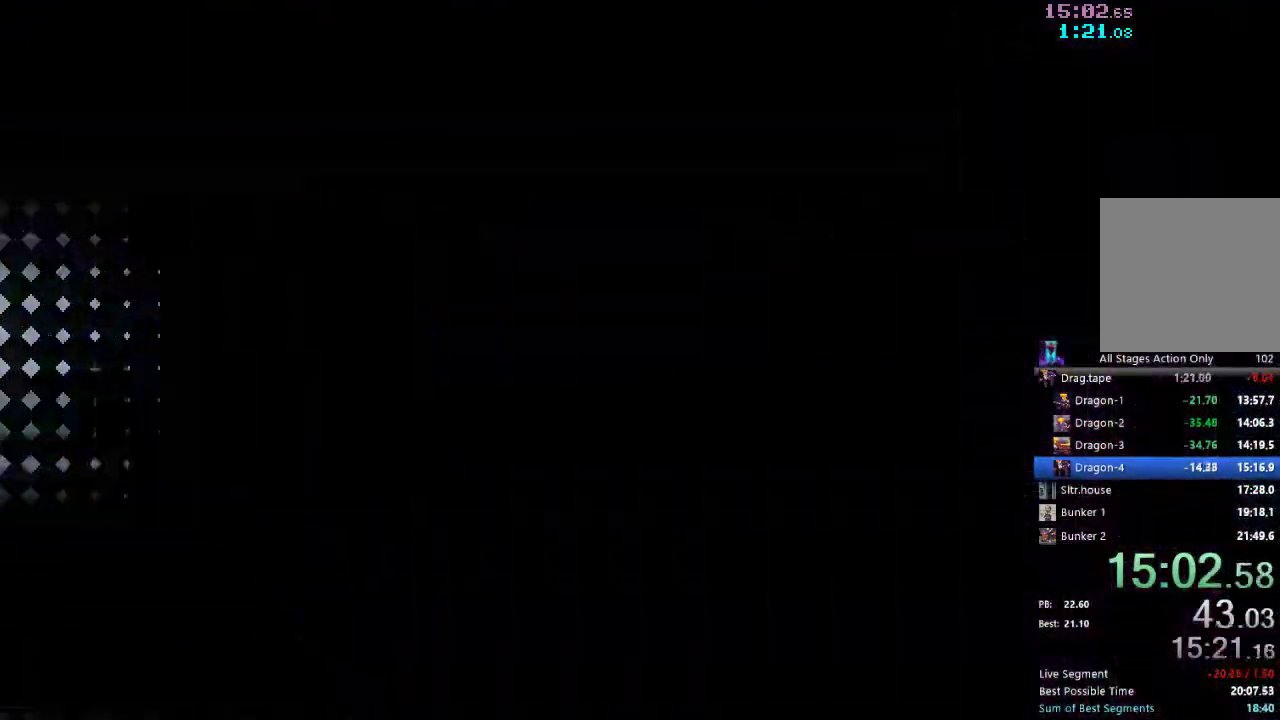
{"buttons": [], "left_stick": "center", "right_stick": "center", "events": []}
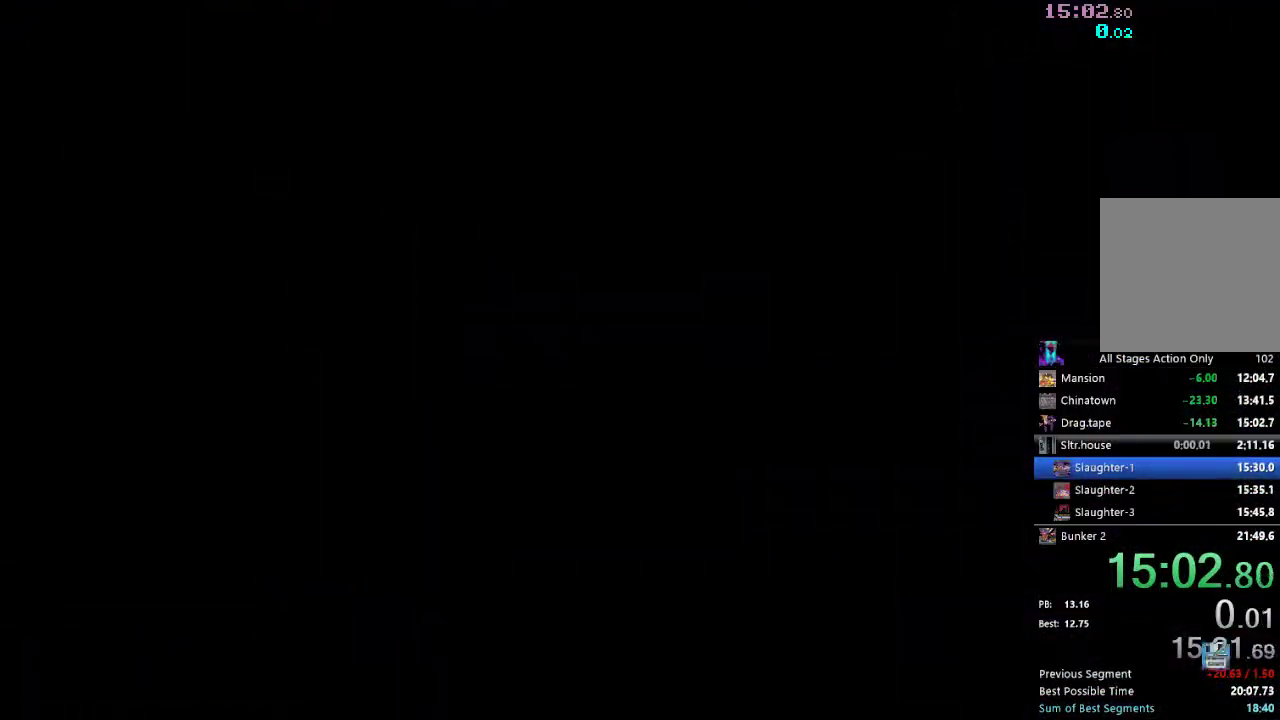
{"buttons": ["DPAD_RIGHT"], "left_stick": "center", "right_stick": "center", "events": [[133, "DPAD_RIGHT", "down"]]}
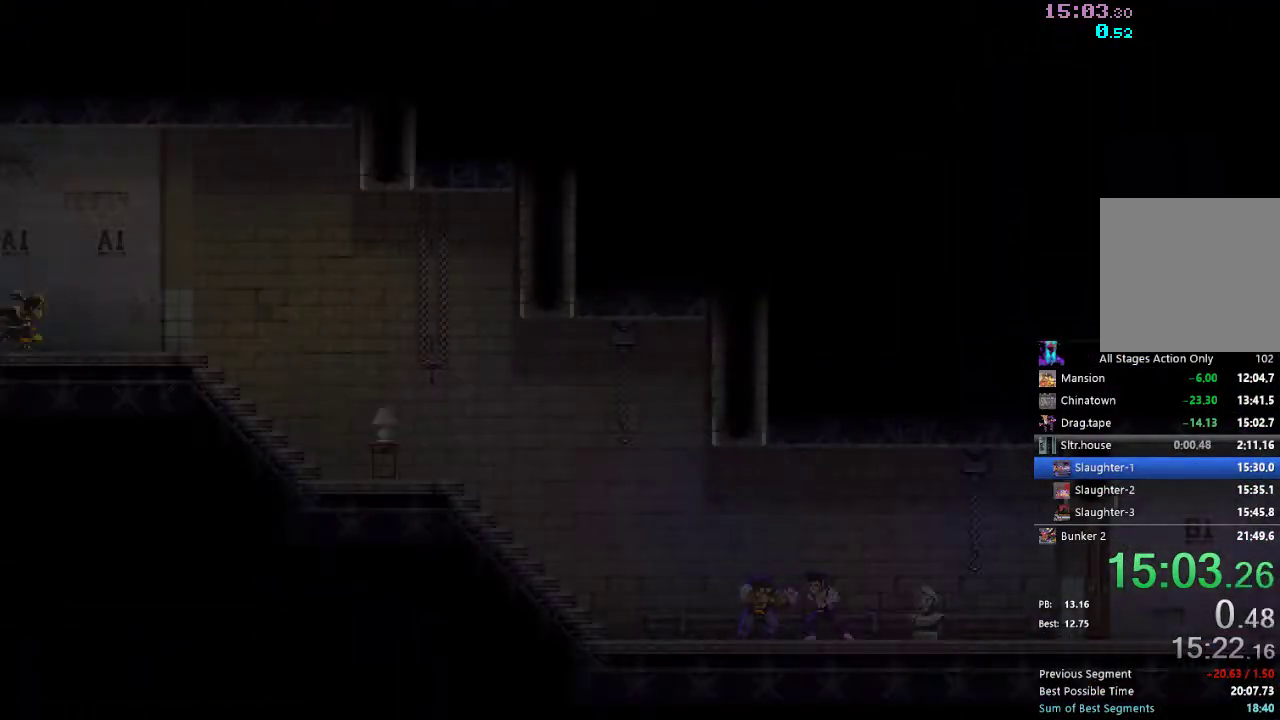
{"buttons": ["DPAD_RIGHT"], "left_stick": "center", "right_stick": "center", "events": []}
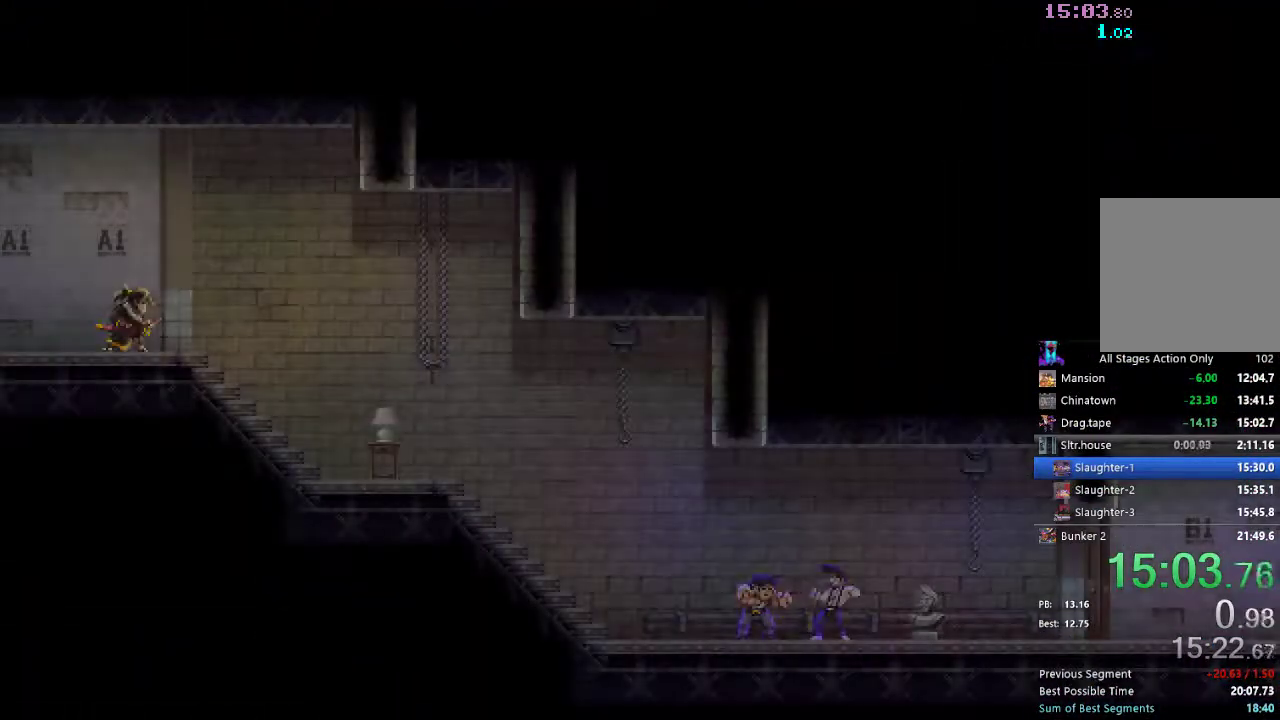
{"buttons": ["DPAD_RIGHT"], "left_stick": "center", "right_stick": "center", "events": []}
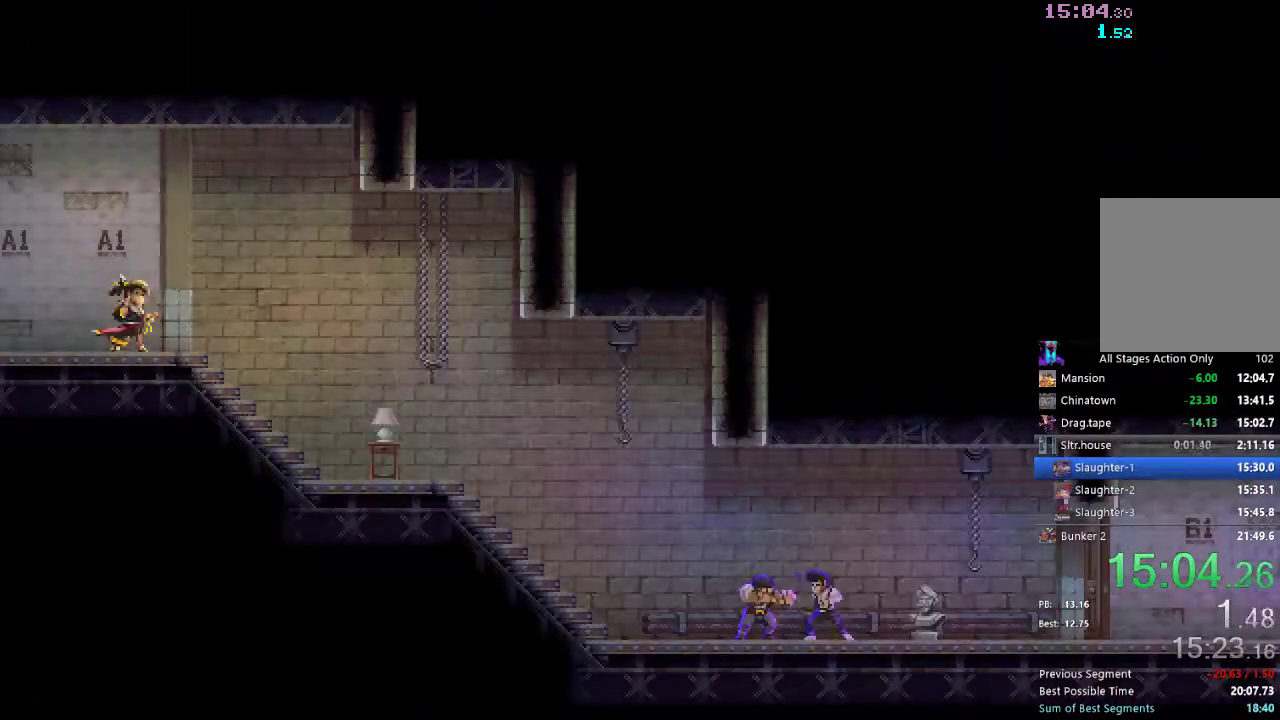
{"buttons": ["DPAD_RIGHT"], "left_stick": "center", "right_stick": "center", "events": [[100, "R2", "down"], [100, "X", "down"], [250, "R2", "up"], [250, "X", "up"], [350, "R2", "down"], [350, "X", "down"], [467, "R2", "up"], [467, "X", "up"]]}
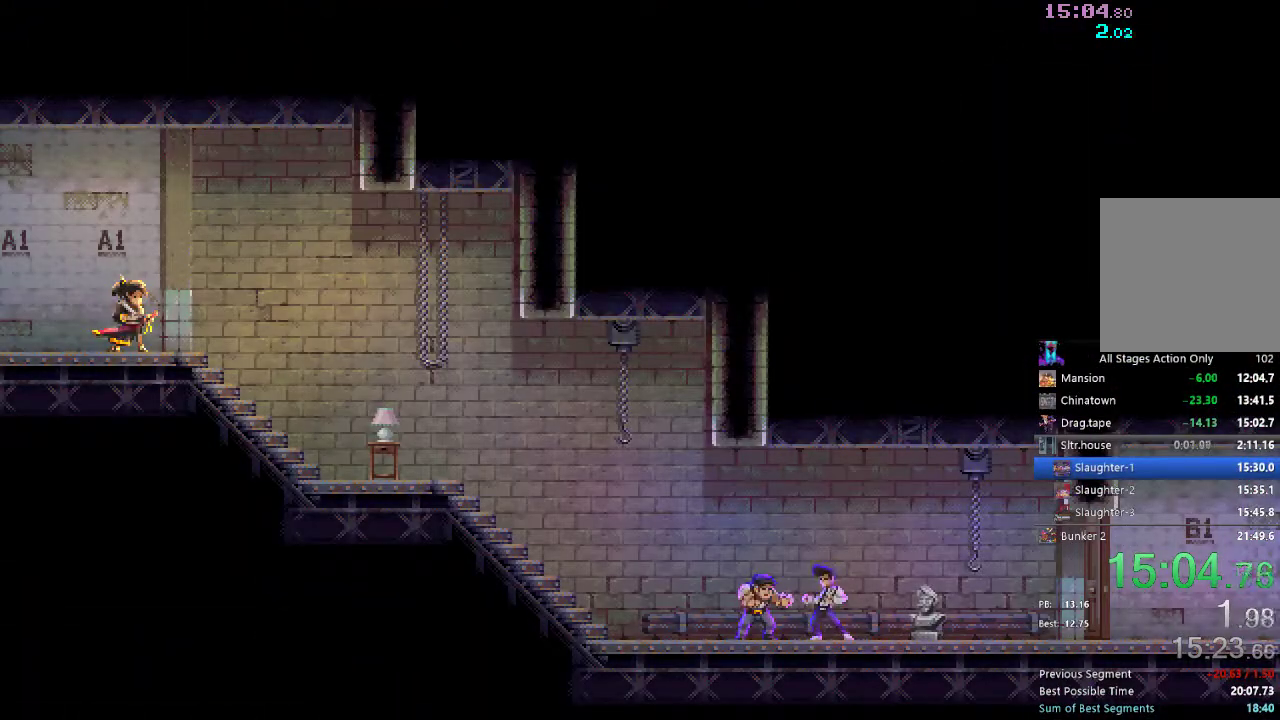
{"buttons": ["X", "R2", "DPAD_RIGHT"], "left_stick": "center", "right_stick": "center", "events": [[33, "R2", "down"], [50, "X", "down"], [150, "R2", "up"], [150, "X", "up"], [233, "R2", "down"], [250, "X", "down"], [317, "X", "up"], [350, "R2", "up"], [450, "R2", "down"], [450, "X", "down"]]}
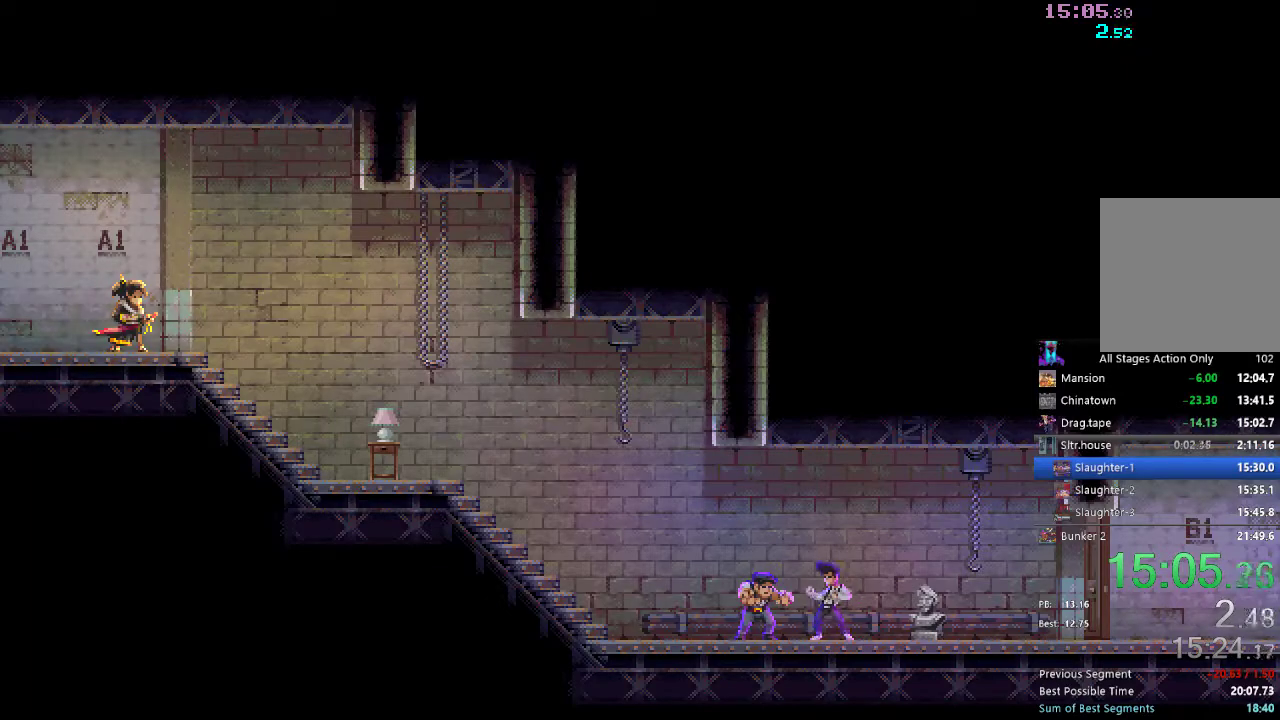
{"buttons": ["DPAD_RIGHT"], "left_stick": "center", "right_stick": "center", "events": [[50, "R2", "up"], [67, "X", "up"], [150, "R2", "down"], [150, "X", "down"], [267, "R2", "up"], [267, "X", "up"], [333, "R2", "down"], [350, "X", "down"], [400, "X", "up"], [450, "R2", "up"]]}
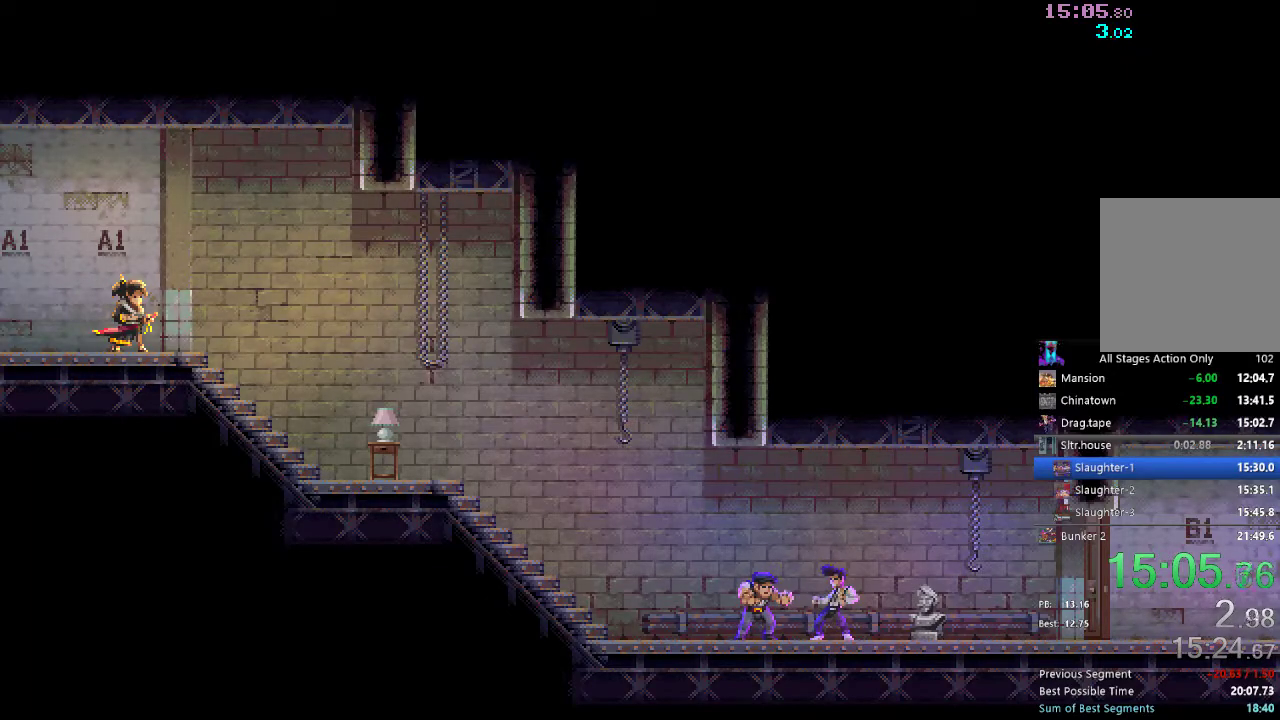
{"buttons": ["DPAD_RIGHT"], "left_stick": "center", "right_stick": "center", "events": [[17, "R2", "down"], [33, "X", "down"], [117, "R2", "up"], [133, "X", "up"], [167, "R2", "down"], [167, "X", "down"], [283, "R2", "up"], [283, "X", "up"], [350, "R2", "down"], [367, "X", "down"], [433, "X", "up"], [450, "R2", "up"]]}
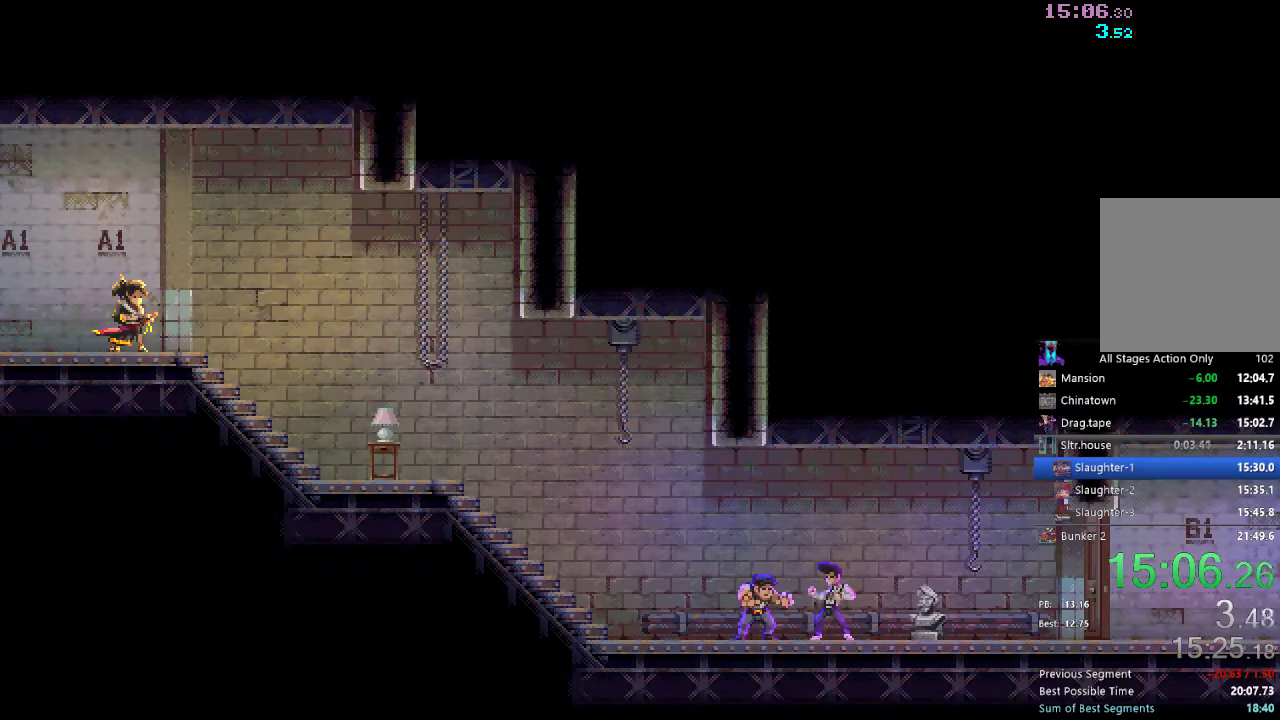
{"buttons": ["DPAD_RIGHT"], "left_stick": "center", "right_stick": "center", "events": [[33, "R2", "down"], [67, "X", "down"], [117, "R2", "up"], [117, "X", "up"], [267, "DPAD_RIGHT", "up"], [500, "DPAD_RIGHT", "down"]]}
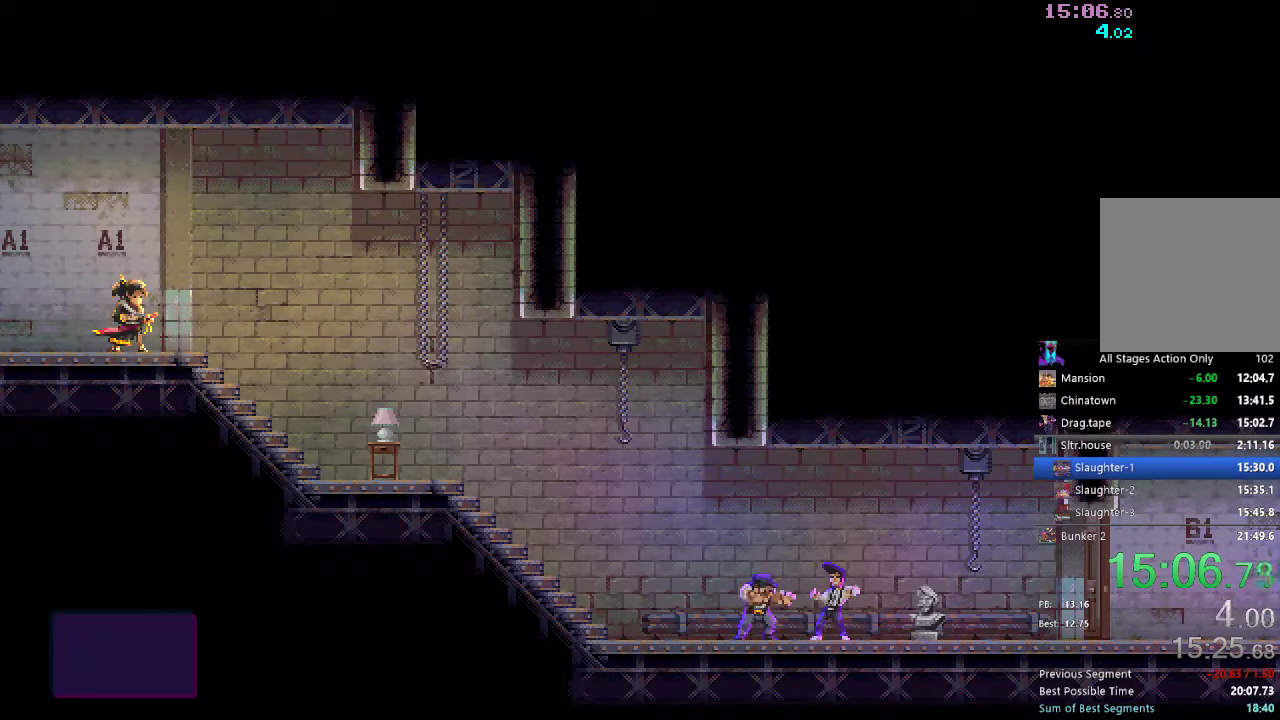
{"buttons": ["DPAD_RIGHT"], "left_stick": "center", "right_stick": "center", "events": [[83, "X", "down"], [100, "R2", "down"], [200, "R2", "up"], [217, "X", "up"], [350, "R2", "down"], [350, "X", "down"], [433, "X", "up"], [483, "R2", "up"]]}
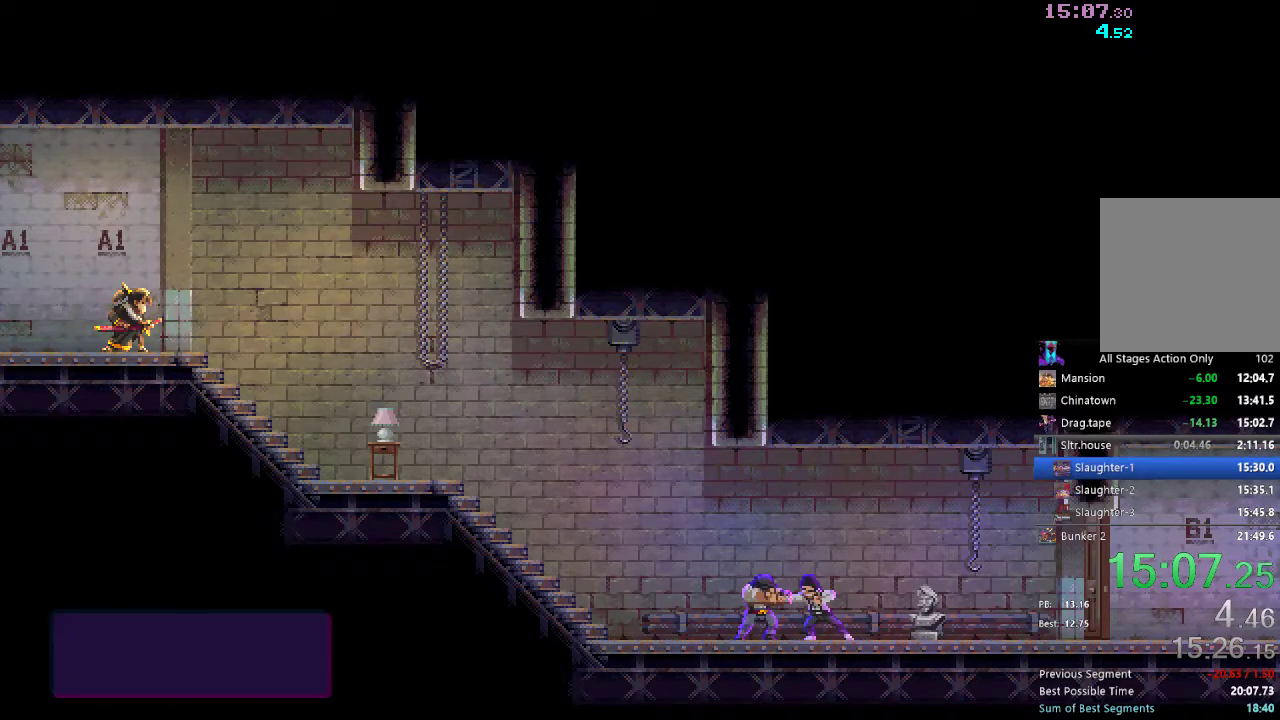
{"buttons": ["X", "R2", "DPAD_RIGHT"], "left_stick": "center", "right_stick": "center", "events": [[83, "R2", "down"], [83, "X", "down"], [167, "X", "up"], [183, "R2", "up"], [283, "R2", "down"], [300, "X", "down"], [367, "X", "up"], [400, "R2", "up"], [500, "R2", "down"], [500, "X", "down"]]}
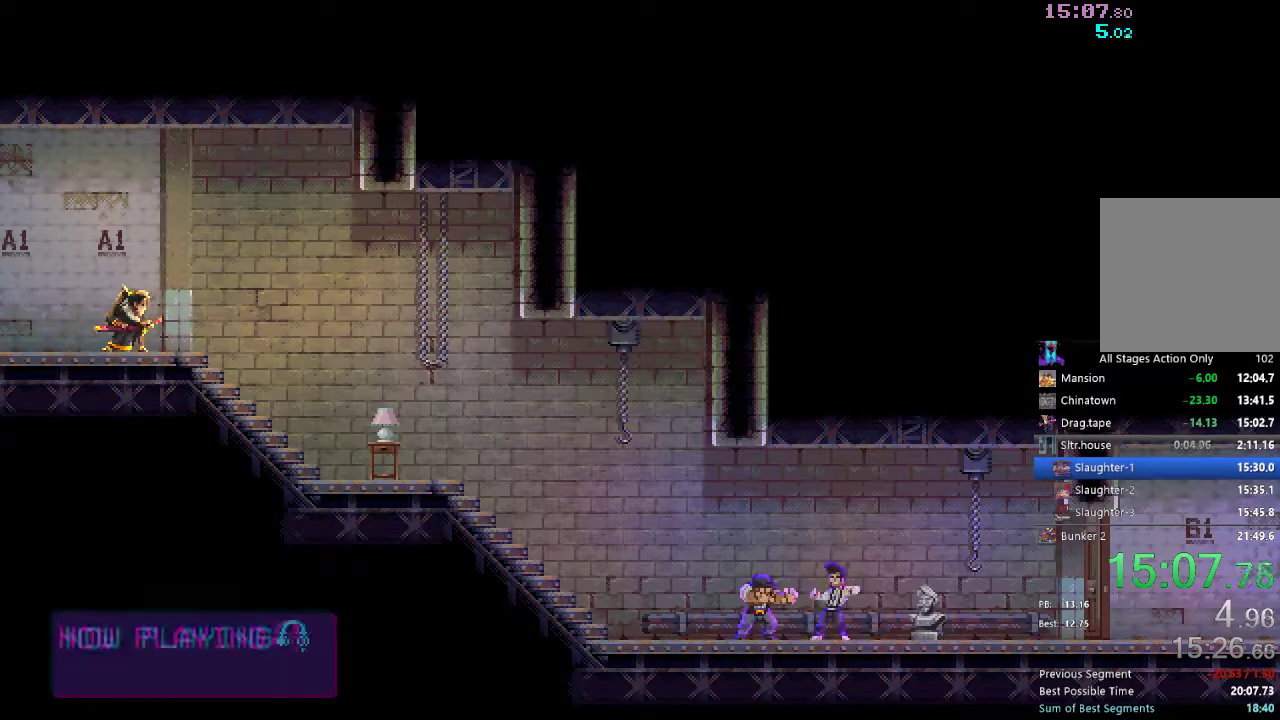
{"buttons": ["R2", "DPAD_RIGHT"], "left_stick": "center", "right_stick": "center", "events": [[83, "R2", "up"], [100, "X", "up"], [167, "R2", "down"], [183, "X", "down"], [267, "R2", "up"], [267, "X", "up"], [350, "R2", "down"], [367, "X", "down"], [383, "X", "up"], [433, "R2", "up"], [483, "R2", "down"]]}
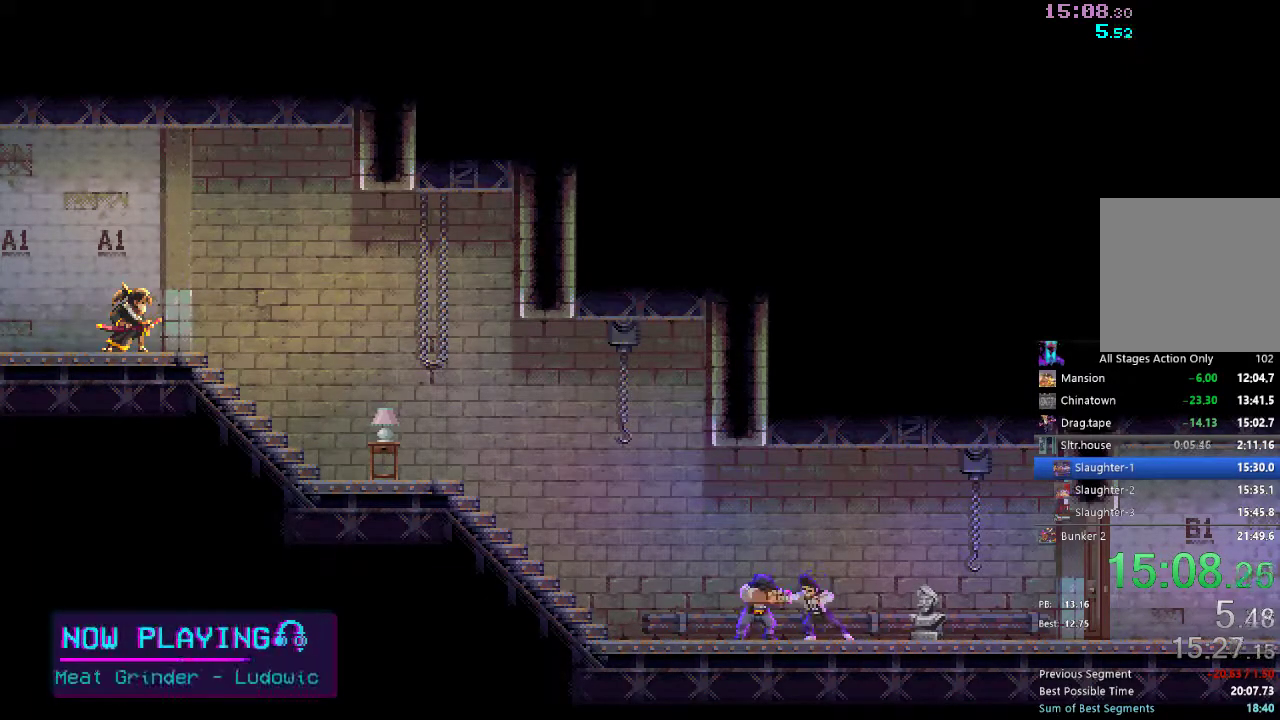
{"buttons": ["X", "R2", "DPAD_RIGHT"], "left_stick": "center", "right_stick": "center", "events": [[83, "R2", "up"], [133, "R2", "down"], [150, "X", "down"], [200, "X", "up"], [217, "R2", "up"], [283, "R2", "down"], [300, "X", "down"], [333, "X", "up"], [367, "R2", "up"], [417, "R2", "down"], [433, "X", "down"]]}
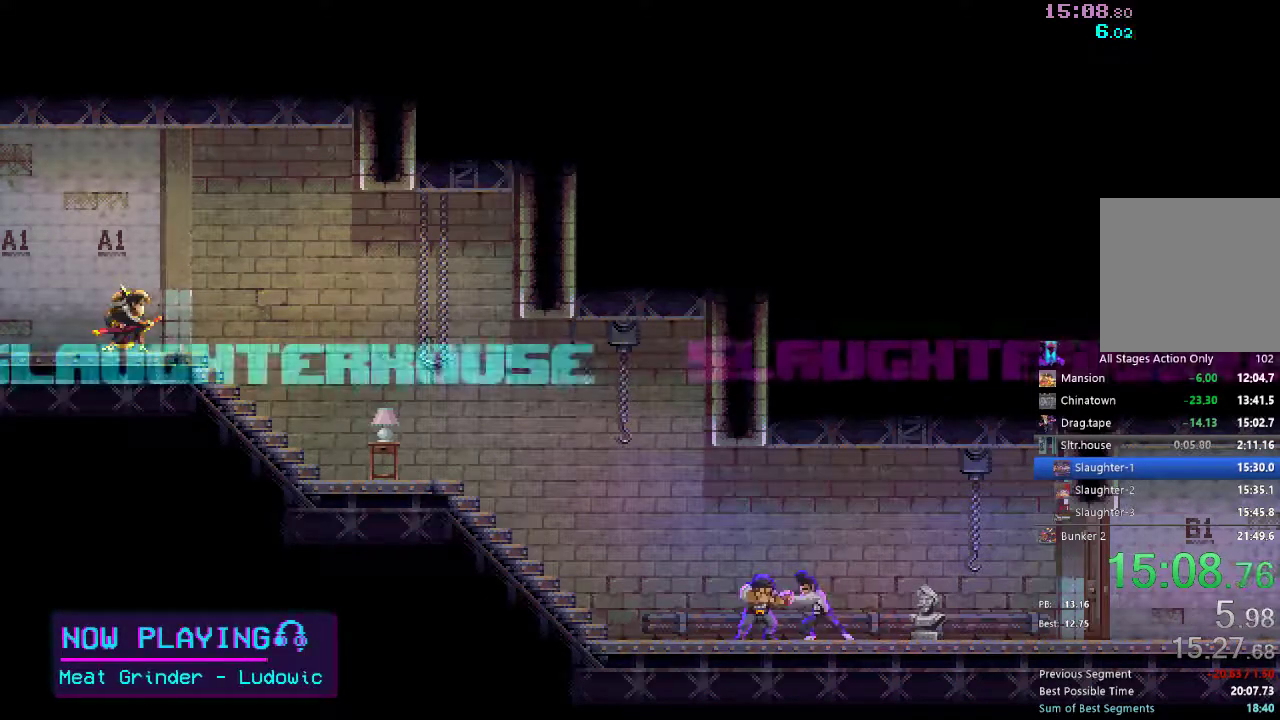
{"buttons": ["X", "R2", "DPAD_RIGHT"], "left_stick": "center", "right_stick": "center", "events": [[17, "R2", "up"], [17, "X", "up"], [83, "R2", "down"], [100, "X", "down"], [167, "X", "up"], [183, "R2", "up"], [250, "R2", "down"], [283, "X", "down"], [350, "R2", "up"], [367, "X", "up"], [433, "R2", "down"], [450, "X", "down"]]}
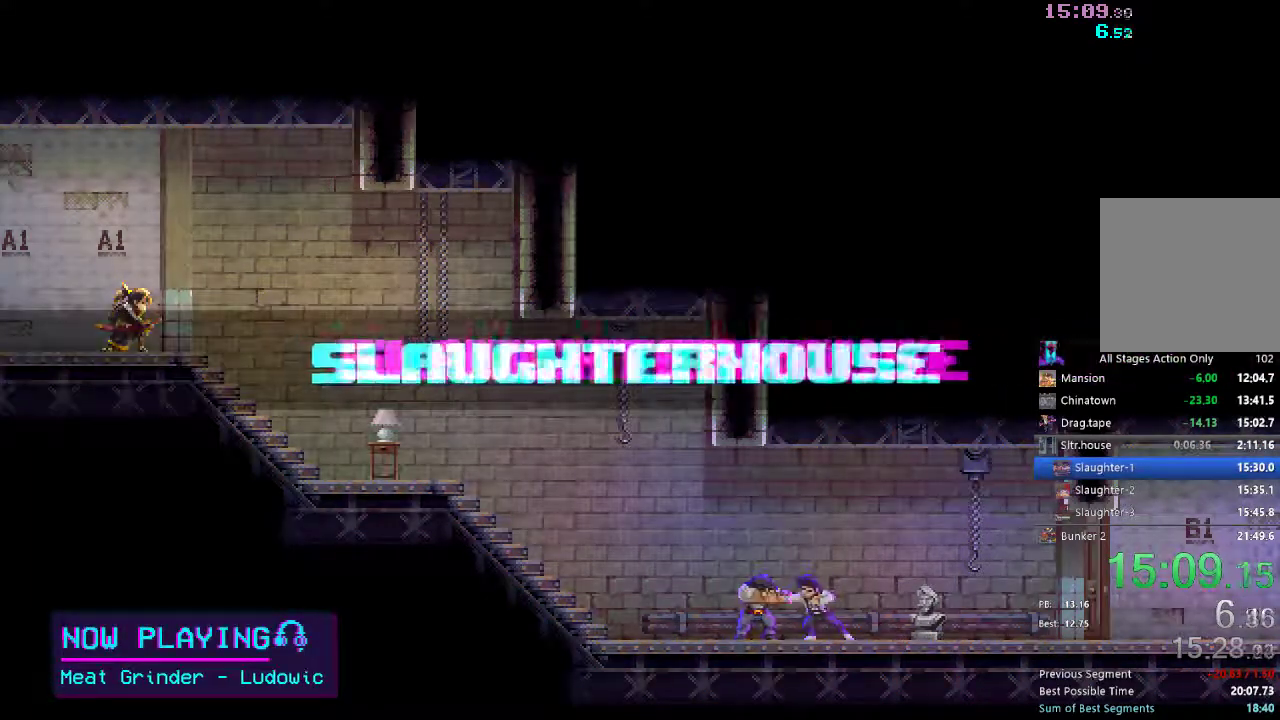
{"buttons": ["DPAD_RIGHT"], "left_stick": "center", "right_stick": "center", "events": [[17, "X", "up"], [33, "R2", "up"]]}
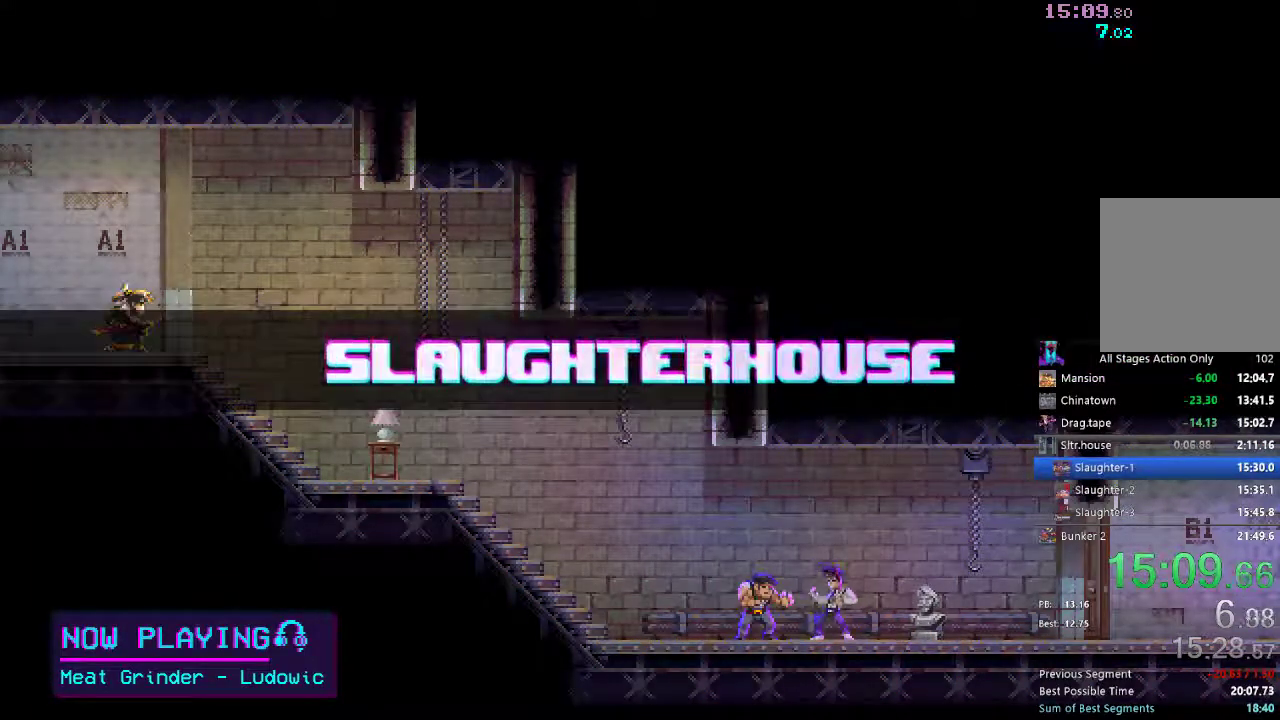
{"buttons": ["DPAD_RIGHT"], "left_stick": "center", "right_stick": "center", "events": [[150, "X", "down"], [200, "R2", "down"], [267, "X", "up"], [333, "R2", "up"]]}
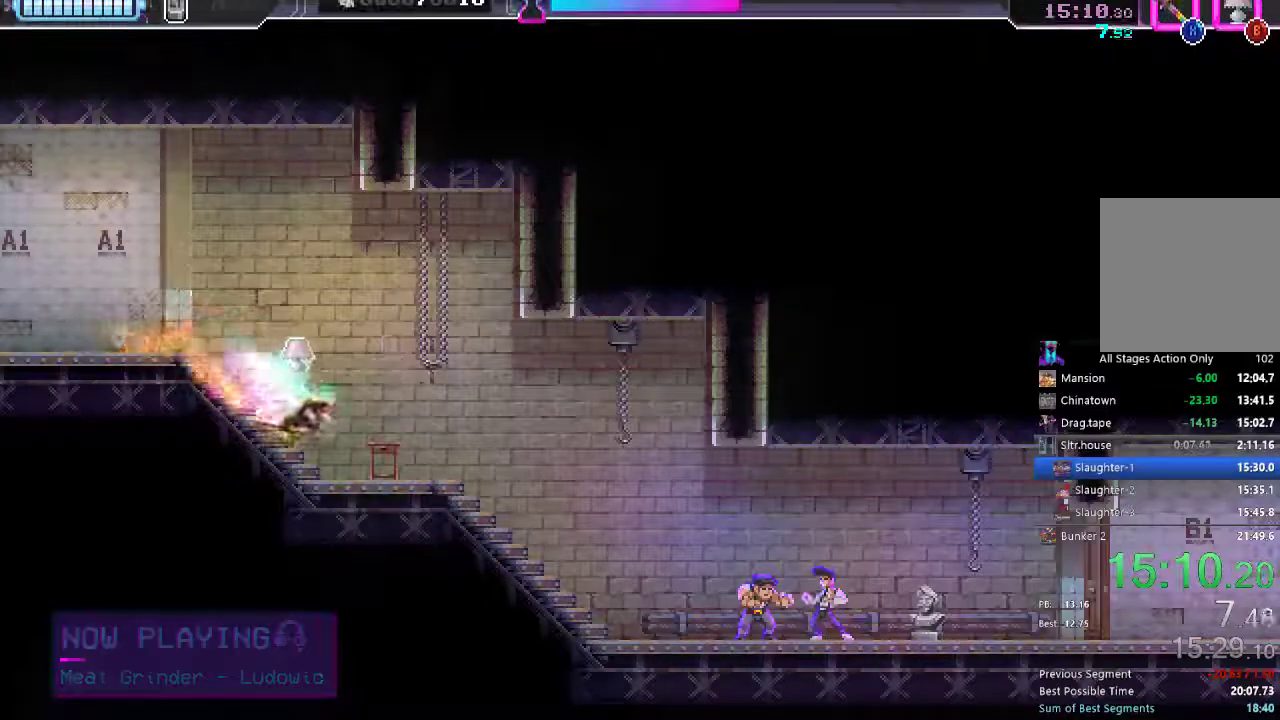
{"buttons": ["R2", "DPAD_RIGHT"], "left_stick": "center", "right_stick": "center", "events": [[67, "R2", "down"], [183, "R2", "up"], [467, "R2", "down"]]}
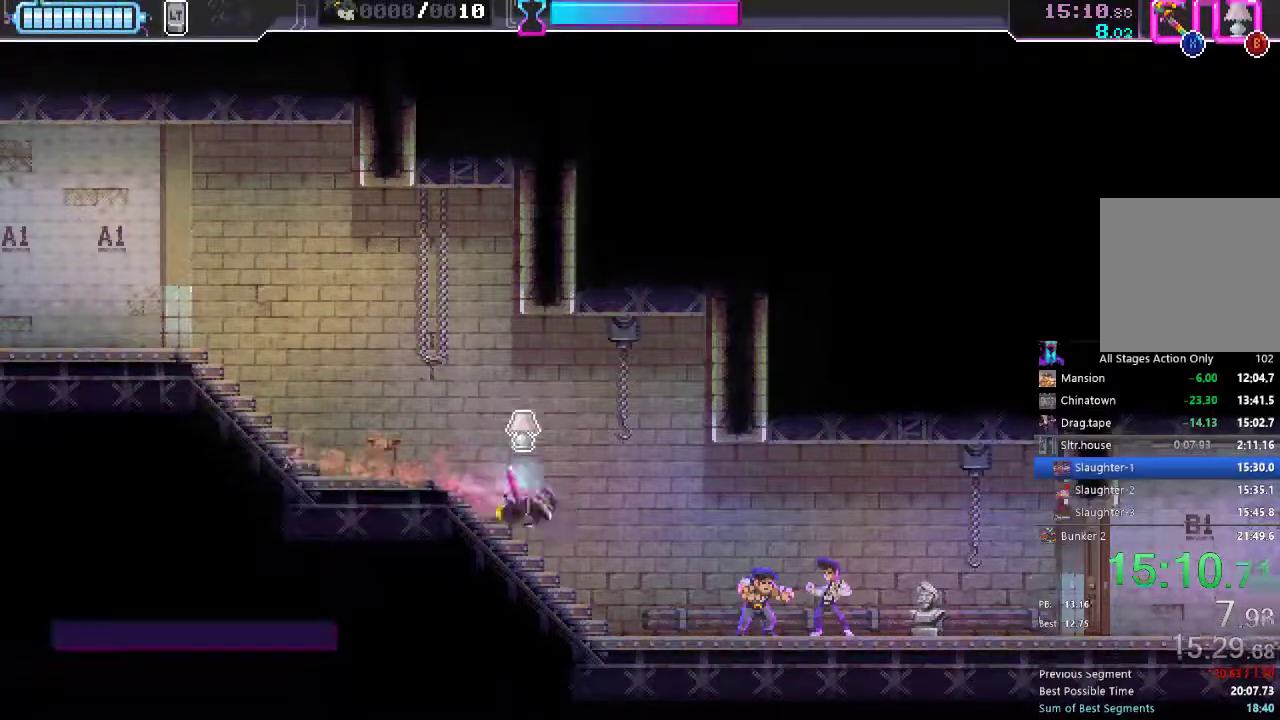
{"buttons": ["DPAD_RIGHT"], "left_stick": "center", "right_stick": "center", "events": [[83, "R2", "up"], [317, "X", "down"], [383, "X", "up"]]}
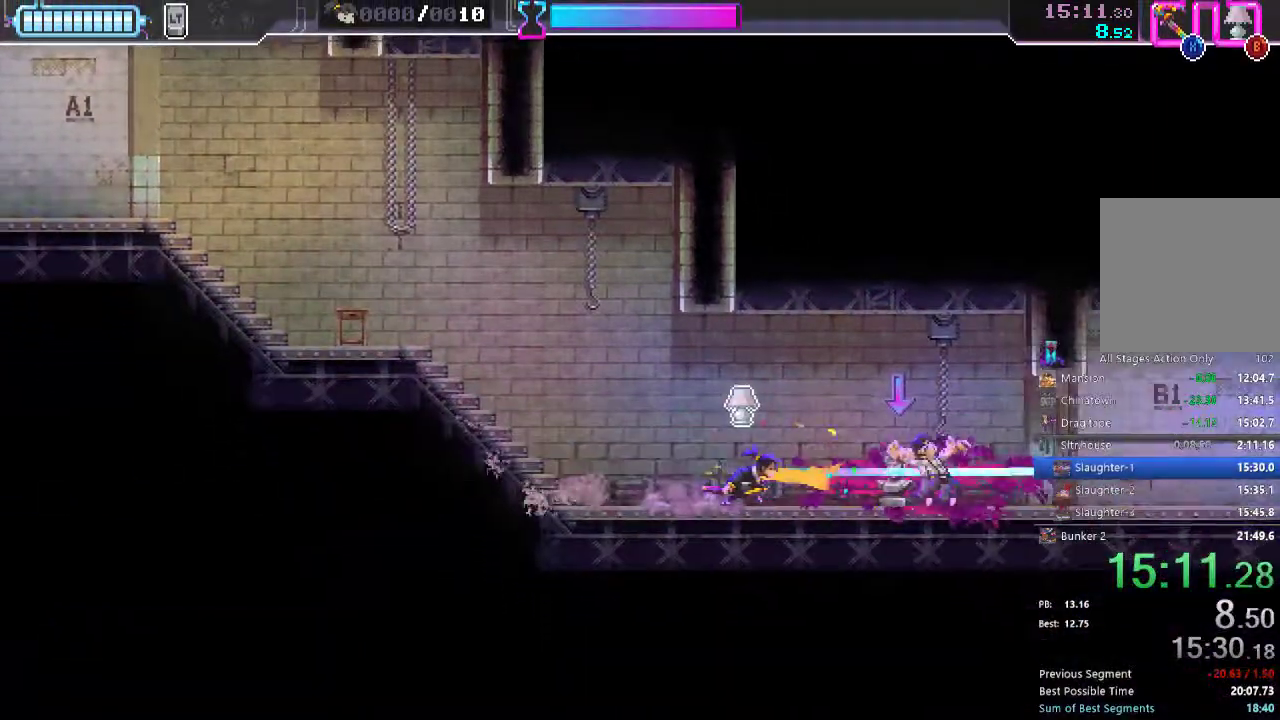
{"buttons": ["DPAD_RIGHT"], "left_stick": "center", "right_stick": "center", "events": [[67, "R2", "down"], [217, "R2", "up"], [400, "X", "down"], [450, "X", "up"]]}
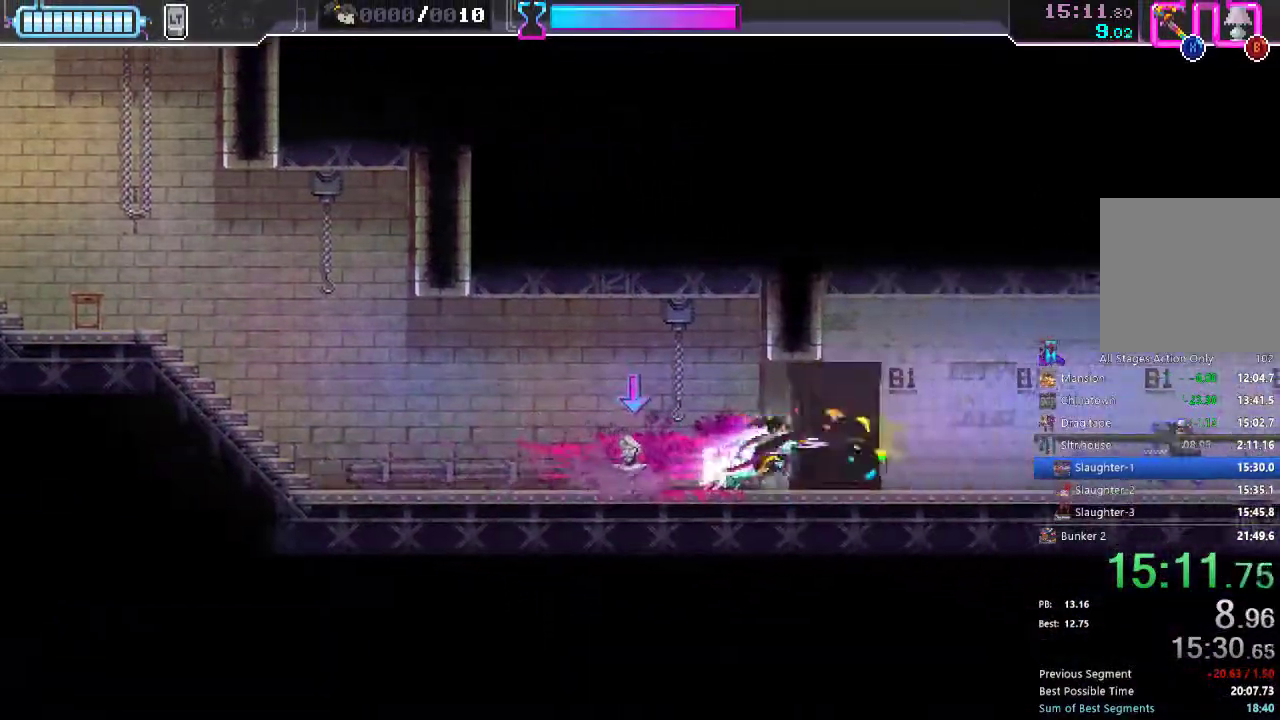
{"buttons": ["R2", "DPAD_RIGHT"], "left_stick": "center", "right_stick": "center", "events": [[500, "R2", "down"]]}